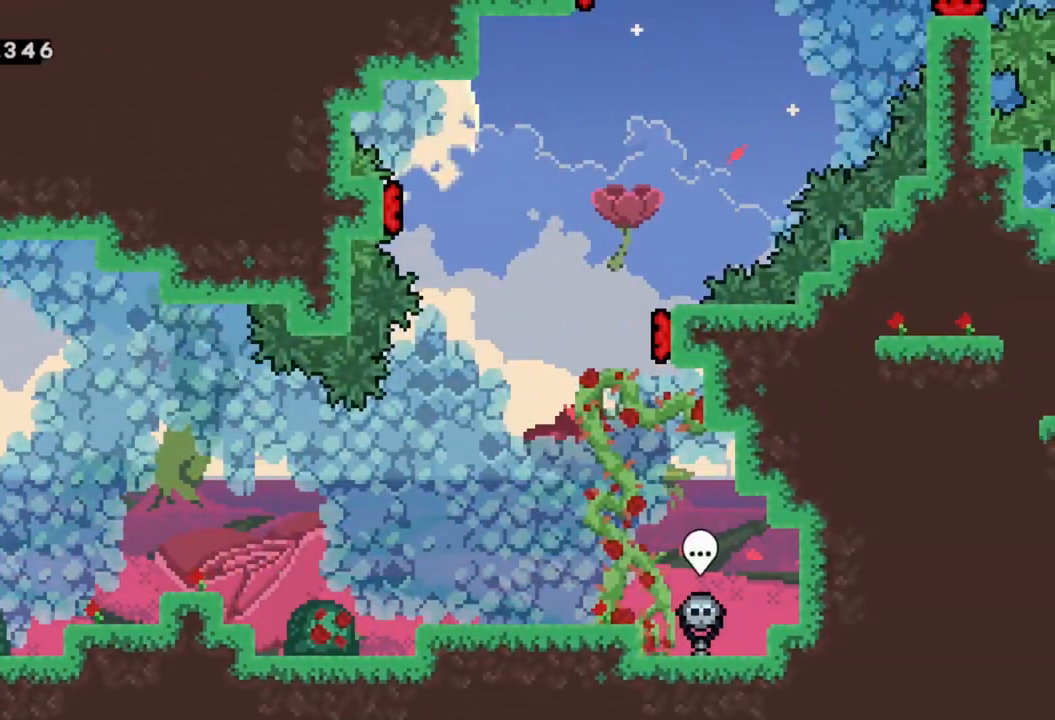
Gameplay with a controller (Xbox layout); each line is a JSON object with the inputs held at the frame after it. "events" lists button and stick changes between this image and that frame as [ms after this image, input, new state], when the widget could be followed in between. Not read: right_stick.
{"buttons": [], "left_stick": "right", "events": [[300, "A", "up"], [333, "X", "down"], [433, "X", "up"]]}
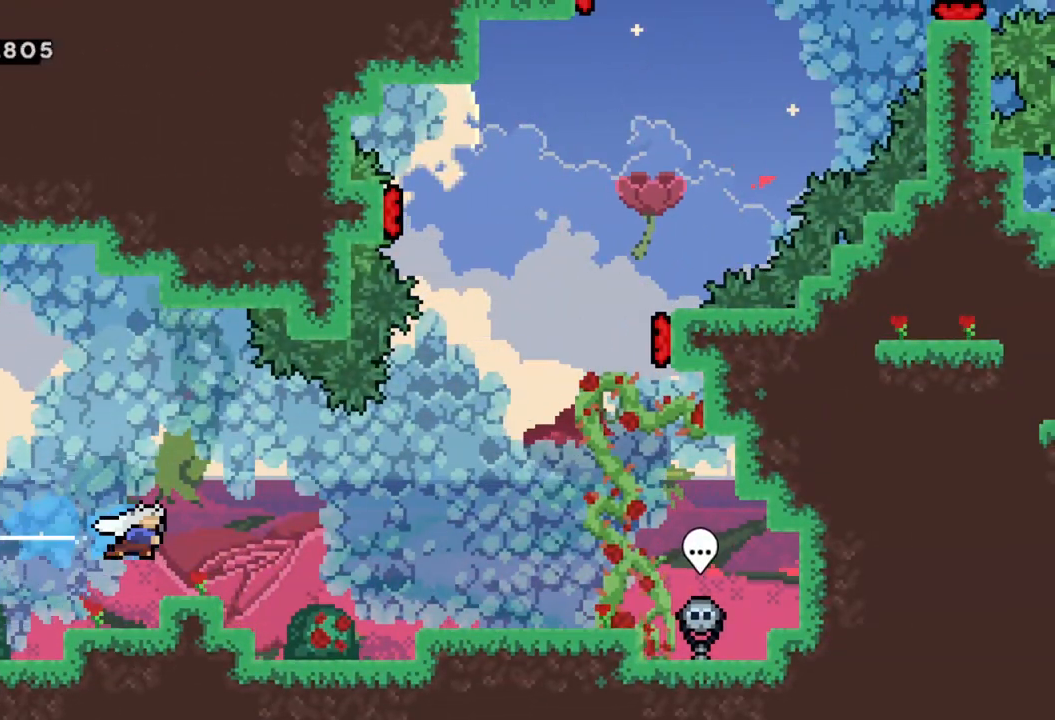
{"buttons": ["A"], "left_stick": "right", "events": [[367, "A", "down"]]}
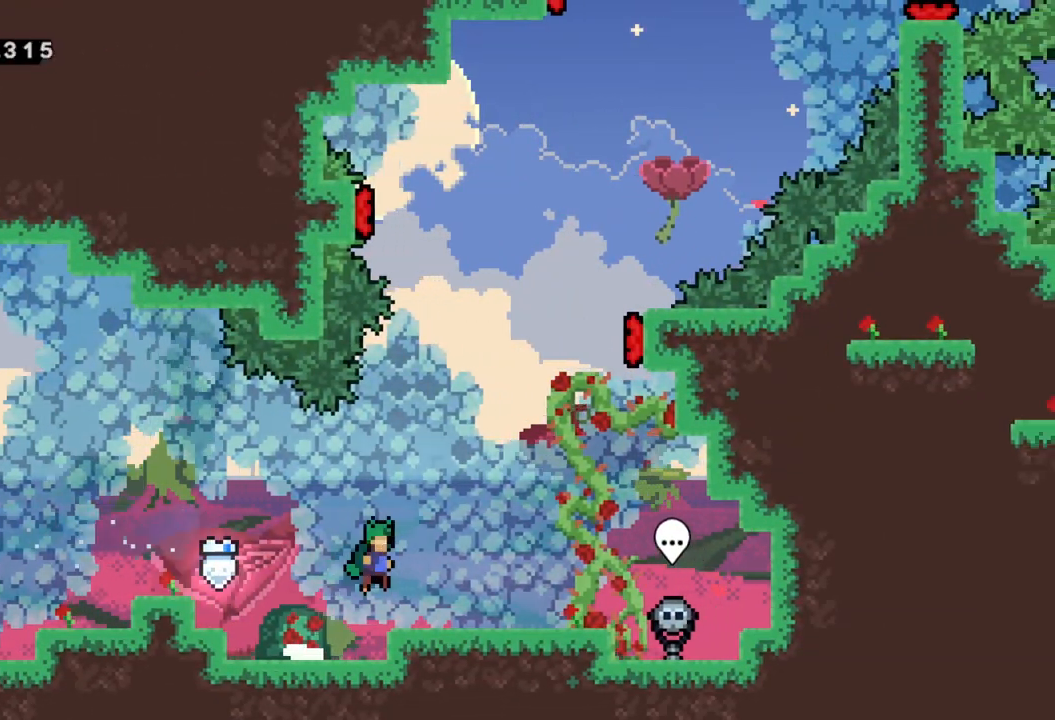
{"buttons": ["A"], "left_stick": "right", "events": [[17, "A", "up"], [317, "A", "down"]]}
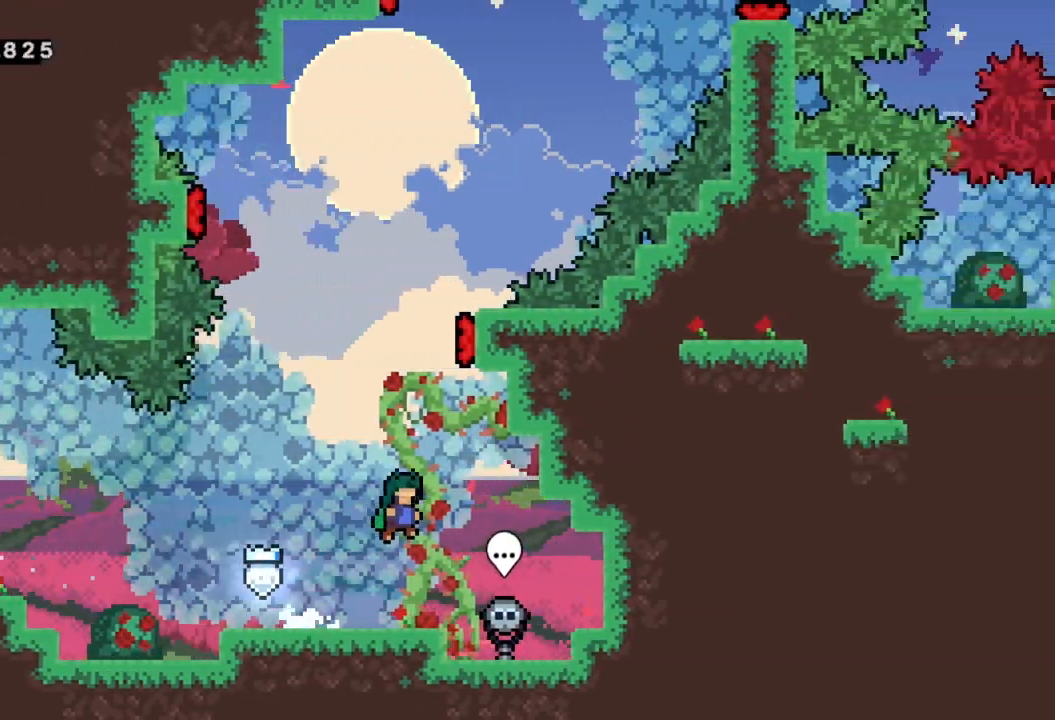
{"buttons": [], "left_stick": "up-left", "events": [[183, "A", "up"], [183, "left_stick", "up"], [200, "A", "down"], [200, "X", "down"], [217, "A", "up"], [417, "X", "up"], [433, "left_stick", "up-left"]]}
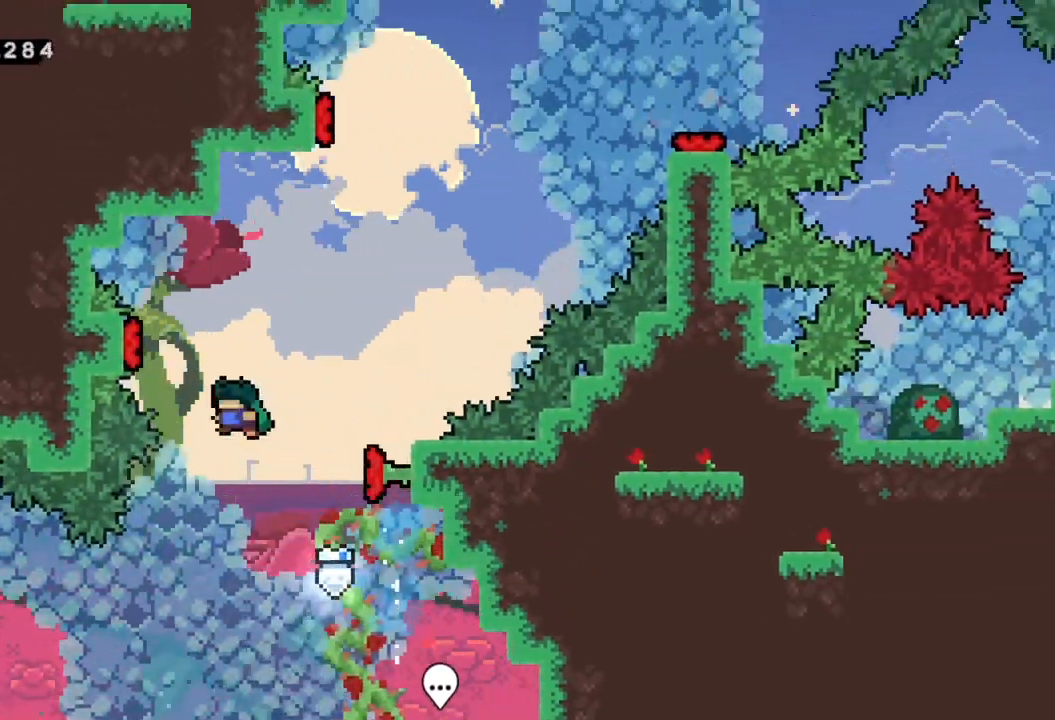
{"buttons": ["X"], "left_stick": "up-left", "events": [[183, "left_stick", "center"], [233, "left_stick", "right"], [450, "left_stick", "up-left"], [500, "X", "down"]]}
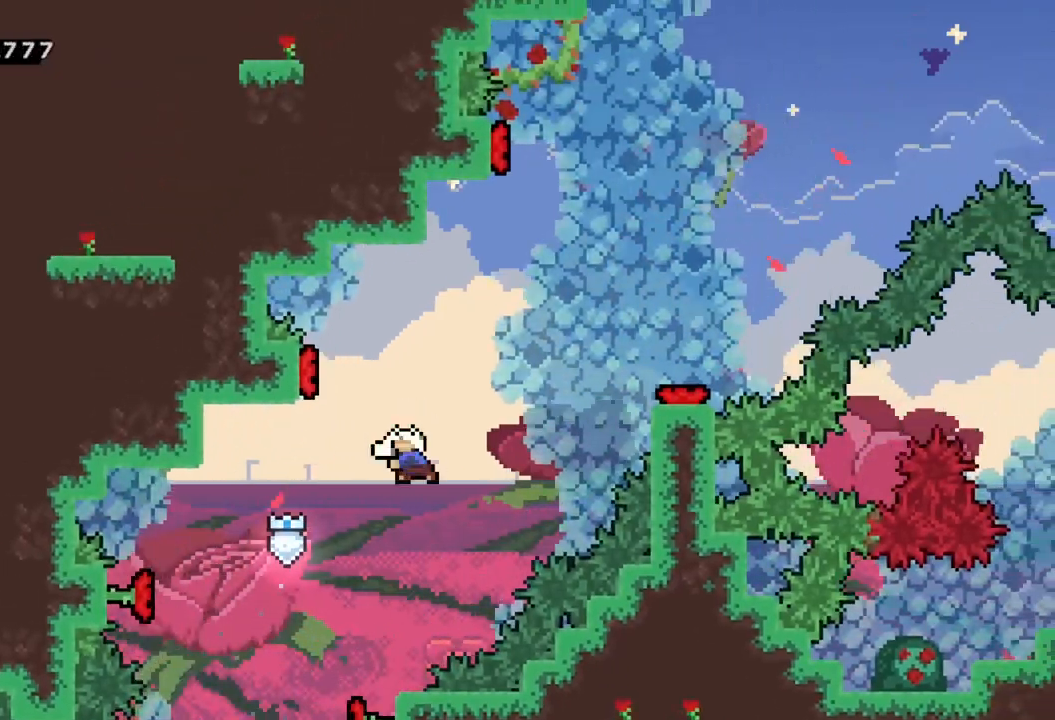
{"buttons": [], "left_stick": "center", "events": [[167, "left_stick", "right"], [200, "X", "up"], [483, "left_stick", "center"]]}
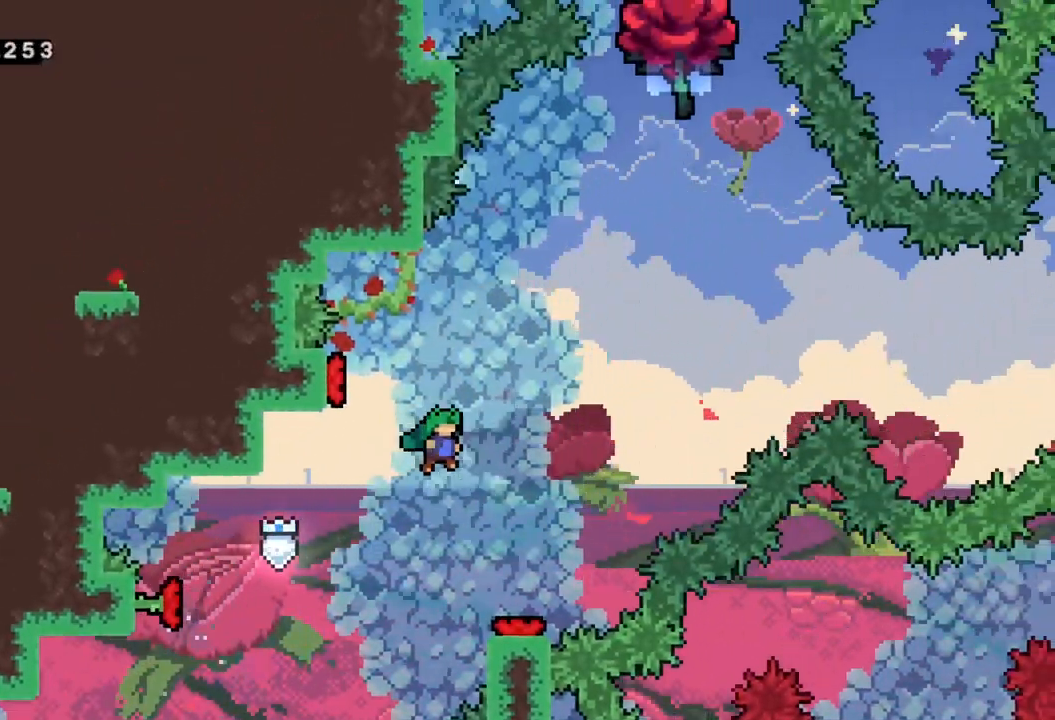
{"buttons": [], "left_stick": "center", "events": [[183, "left_stick", "right"], [317, "left_stick", "center"]]}
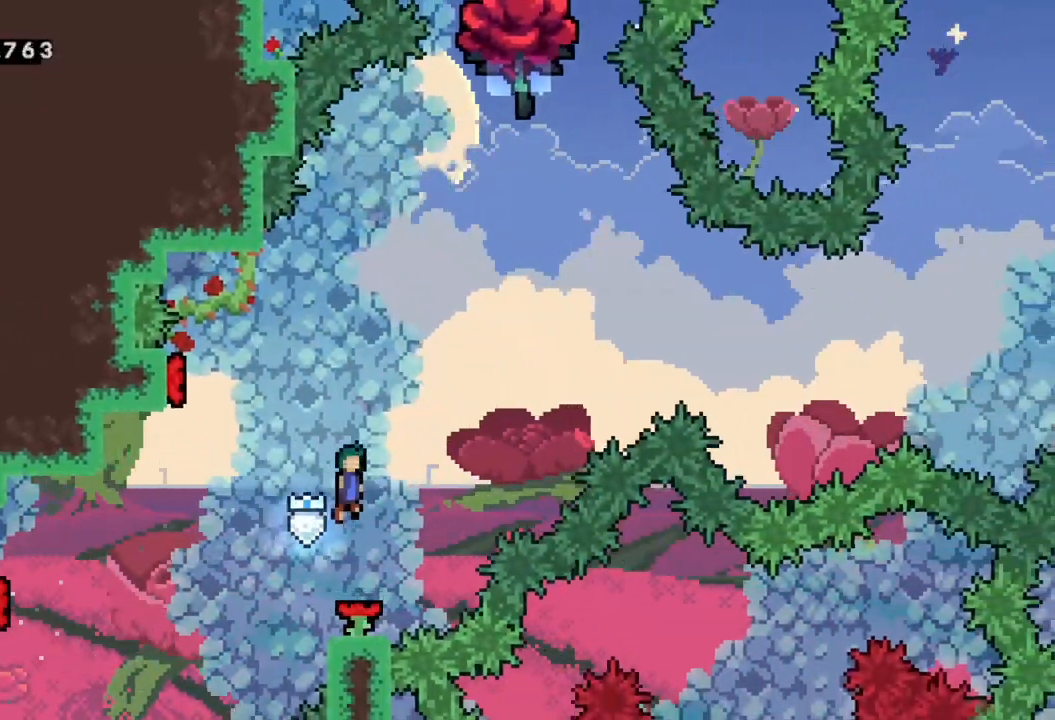
{"buttons": ["X"], "left_stick": "left", "events": [[267, "left_stick", "left"], [317, "X", "down"]]}
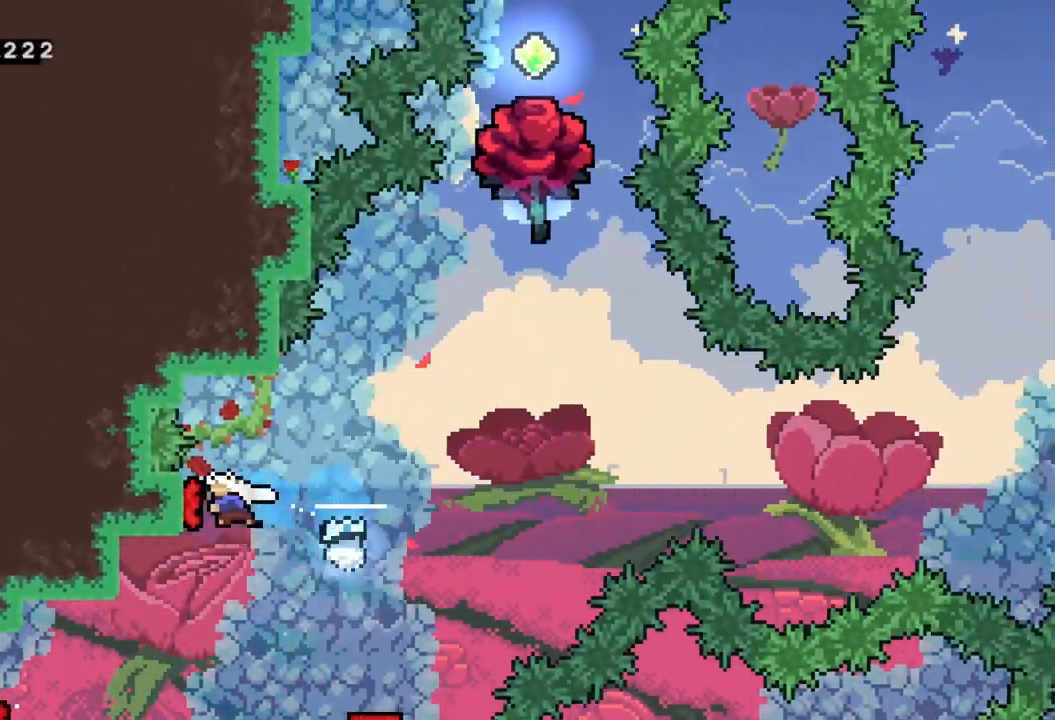
{"buttons": ["X"], "left_stick": "up", "events": [[33, "X", "up"], [67, "left_stick", "right"], [450, "left_stick", "up"], [483, "X", "down"]]}
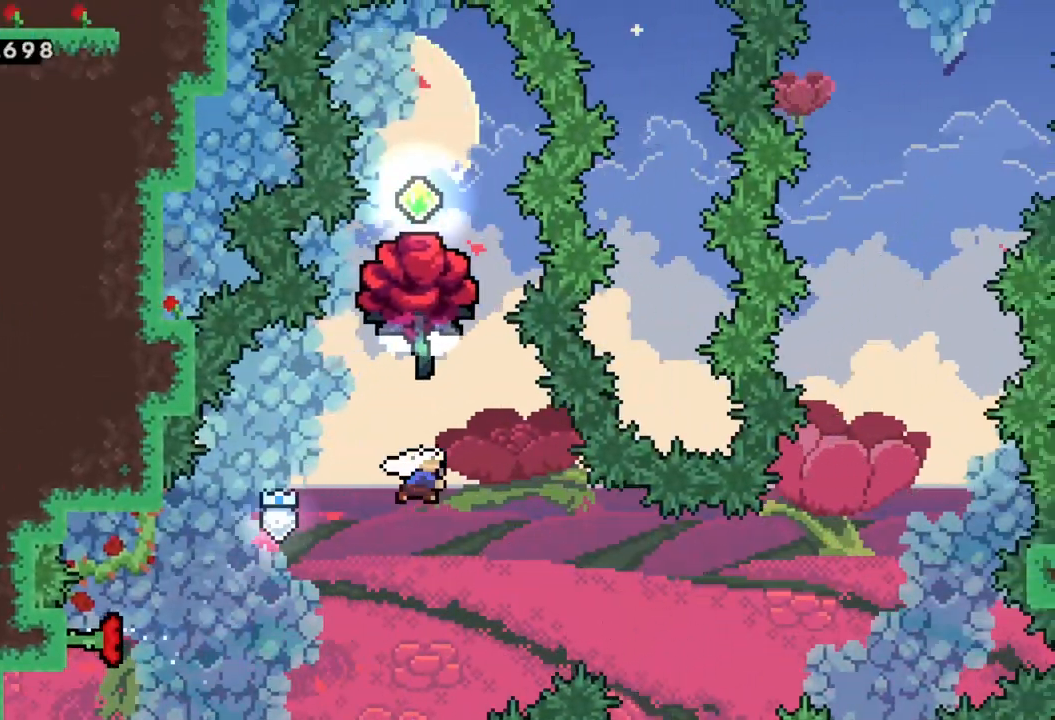
{"buttons": ["R2"], "left_stick": "right", "events": [[133, "X", "up"], [200, "R2", "down"], [250, "left_stick", "center"], [467, "left_stick", "right"]]}
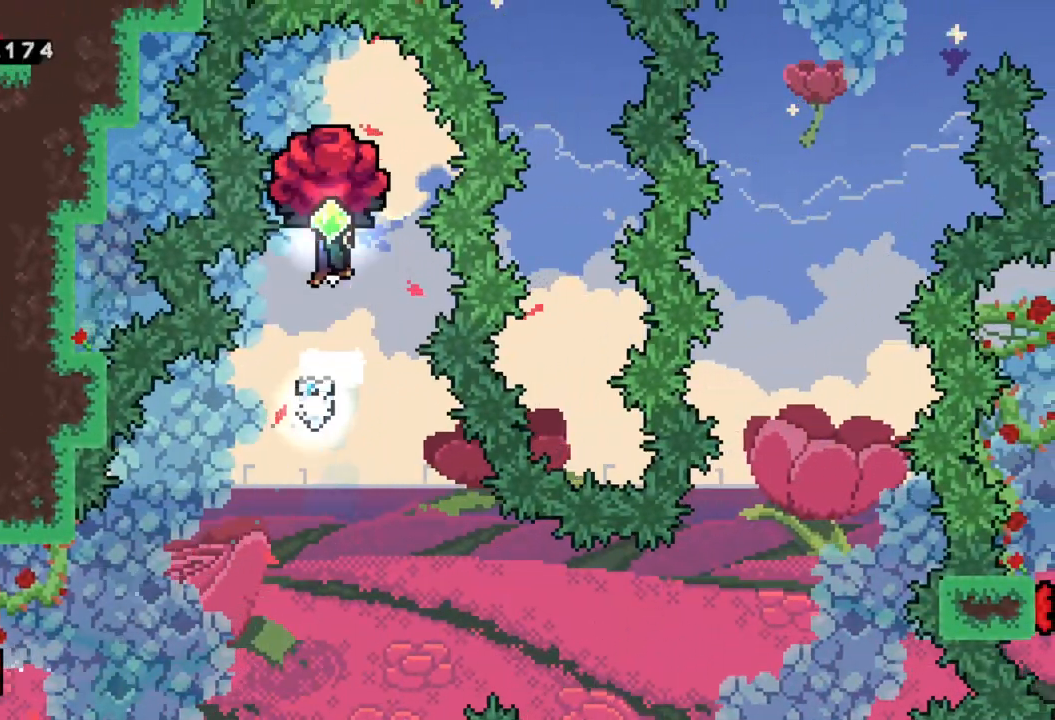
{"buttons": ["R2"], "left_stick": "down", "events": [[83, "left_stick", "center"], [350, "left_stick", "down"]]}
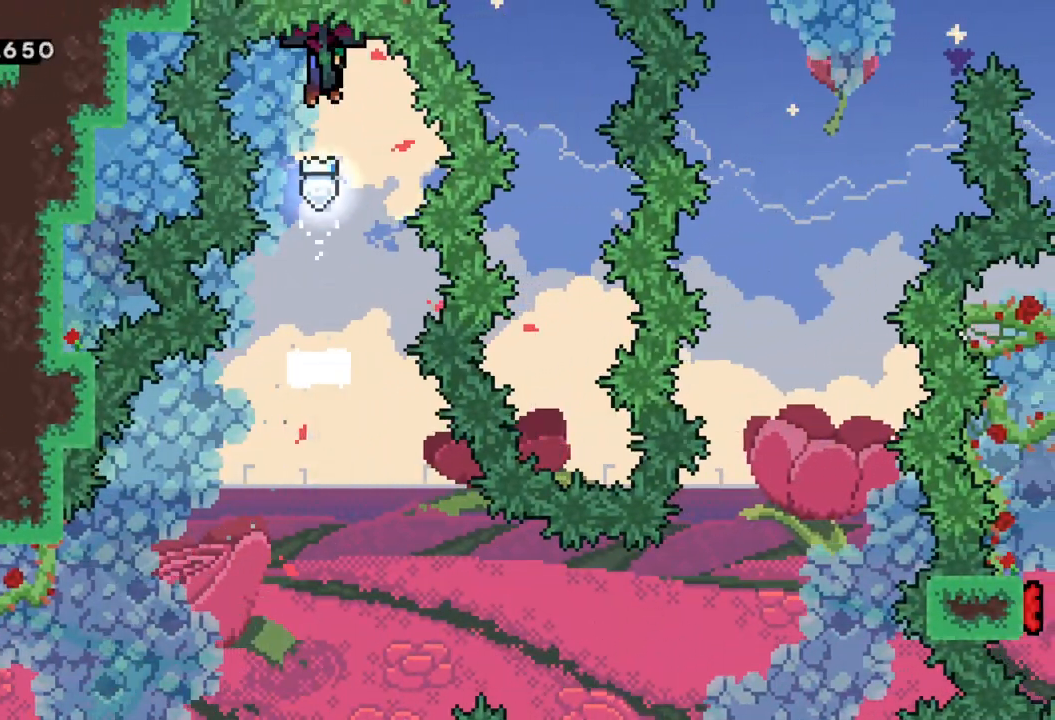
{"buttons": ["R2"], "left_stick": "down", "events": []}
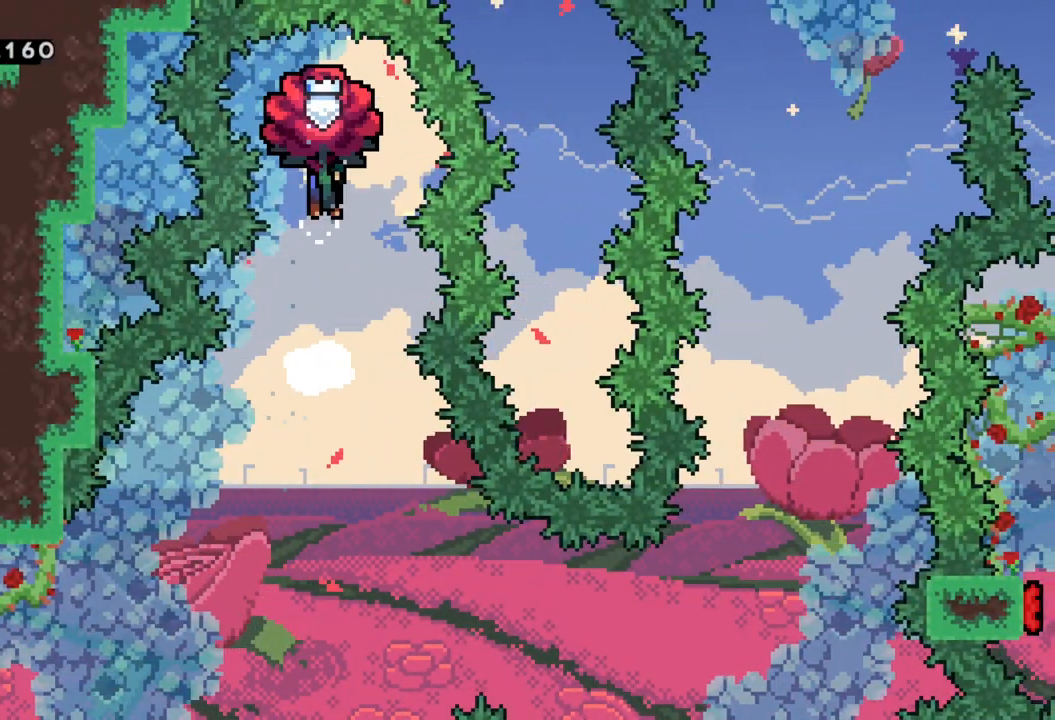
{"buttons": ["R2"], "left_stick": "down", "events": []}
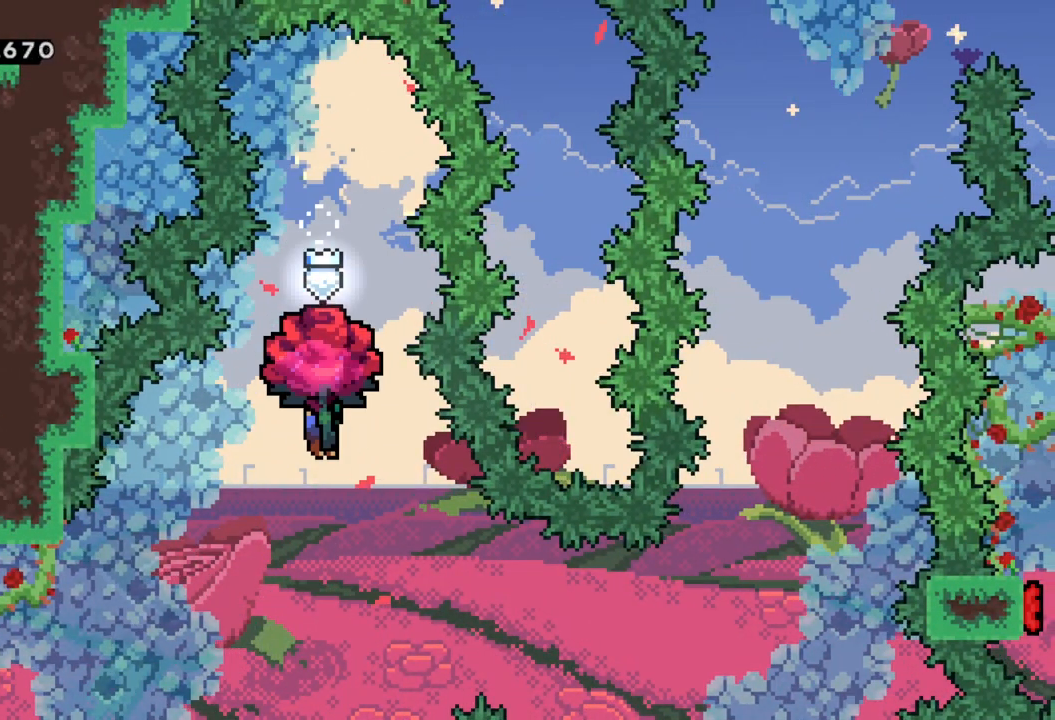
{"buttons": ["R2"], "left_stick": "right", "events": [[83, "left_stick", "center"], [250, "left_stick", "right"]]}
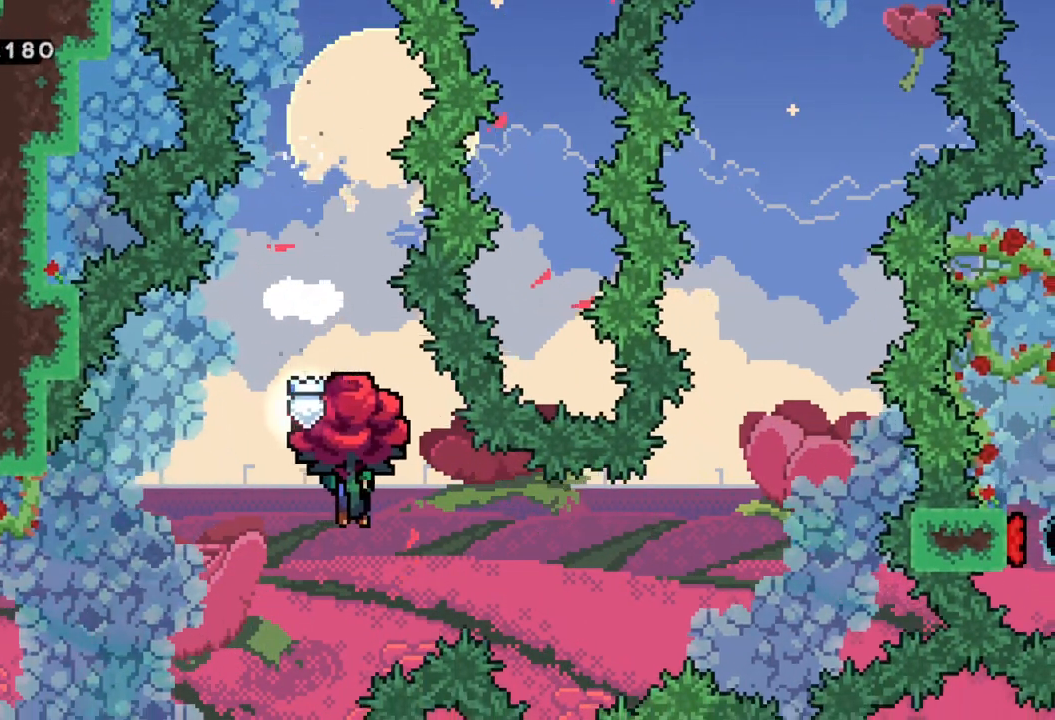
{"buttons": ["R2"], "left_stick": "right", "events": []}
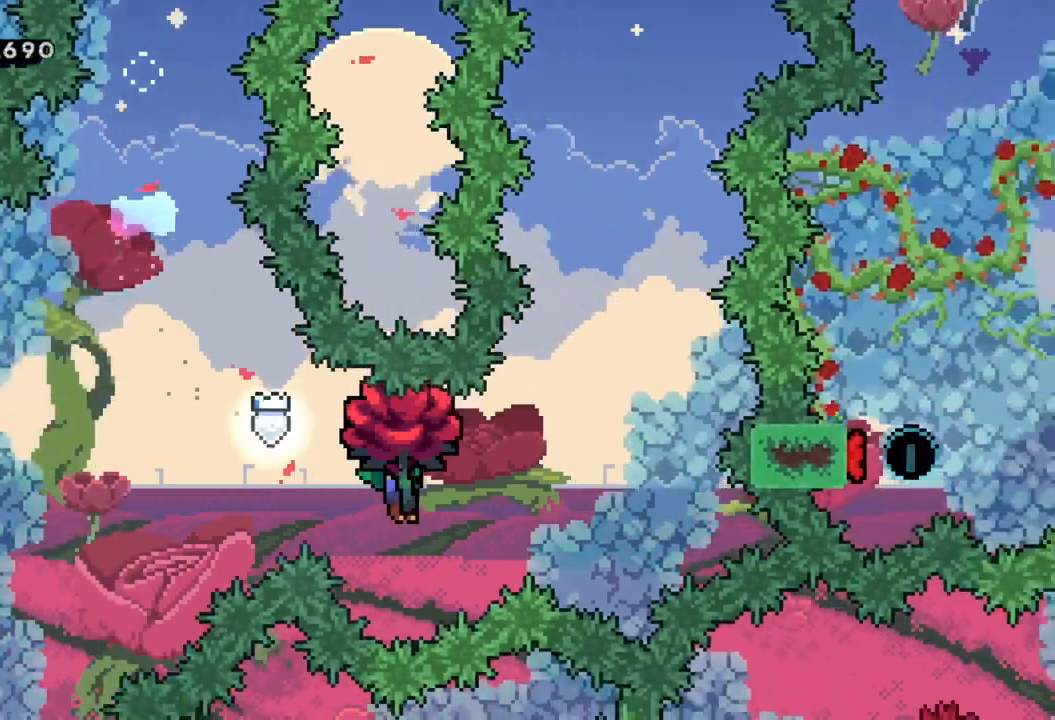
{"buttons": ["X", "R2"], "left_stick": "center", "events": [[367, "X", "down"], [400, "left_stick", "center"]]}
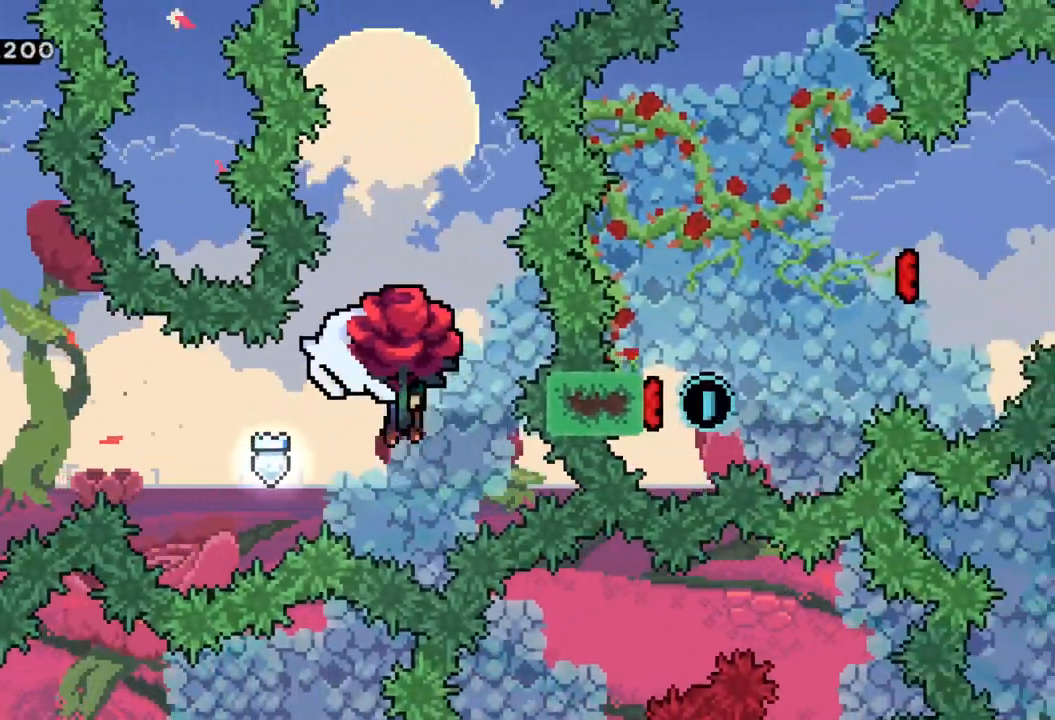
{"buttons": ["R2"], "left_stick": "center", "events": [[117, "X", "up"]]}
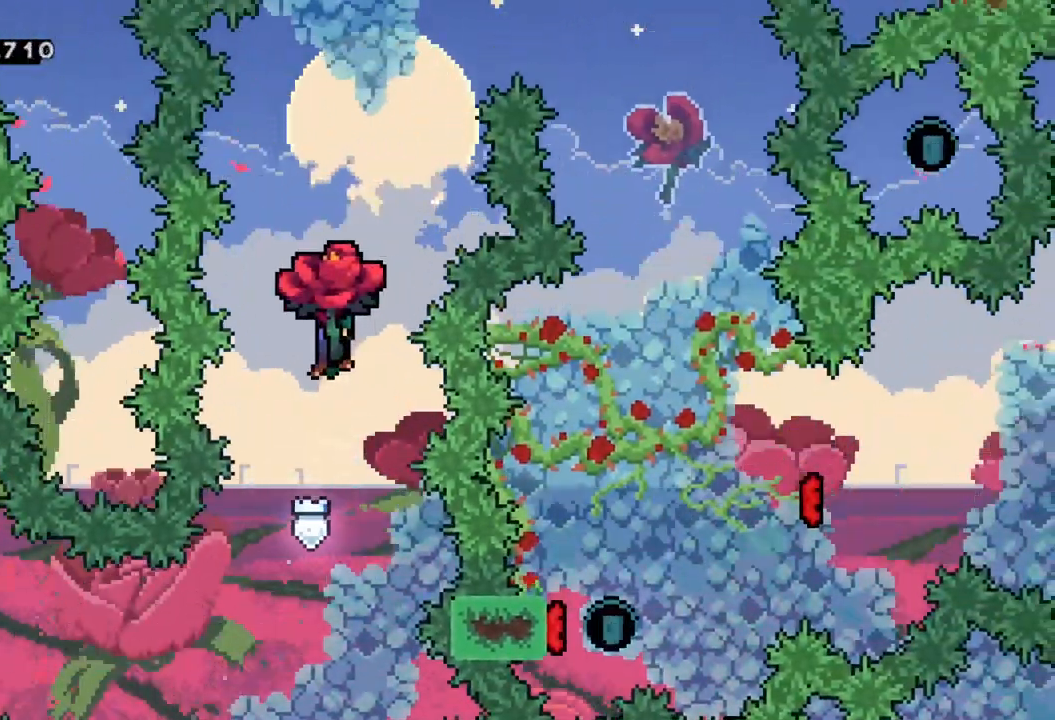
{"buttons": ["R2"], "left_stick": "right", "events": [[267, "X", "down"], [300, "left_stick", "right"], [500, "X", "up"]]}
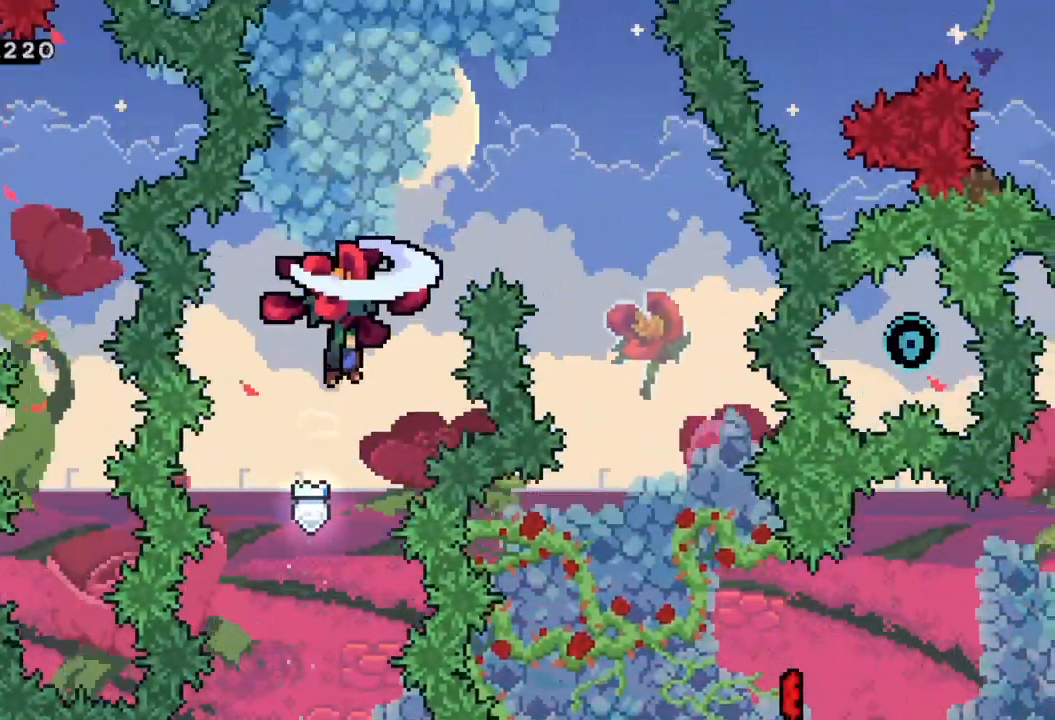
{"buttons": ["R2"], "left_stick": "center", "events": [[333, "left_stick", "center"]]}
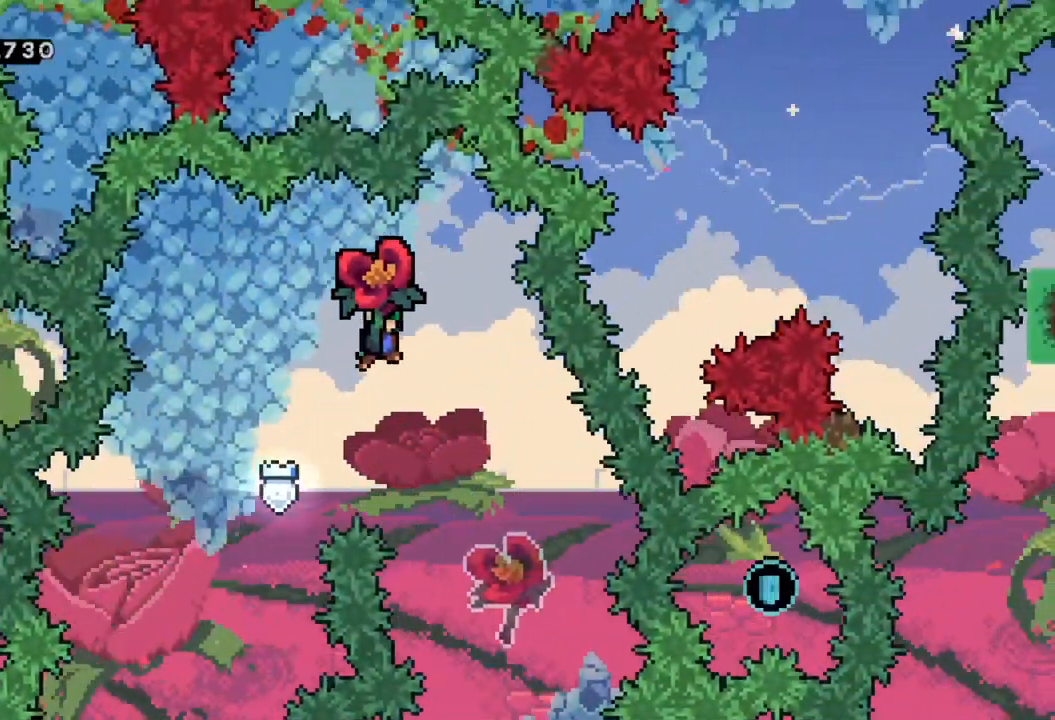
{"buttons": ["R2"], "left_stick": "right", "events": [[17, "left_stick", "right"], [200, "left_stick", "center"], [400, "left_stick", "right"]]}
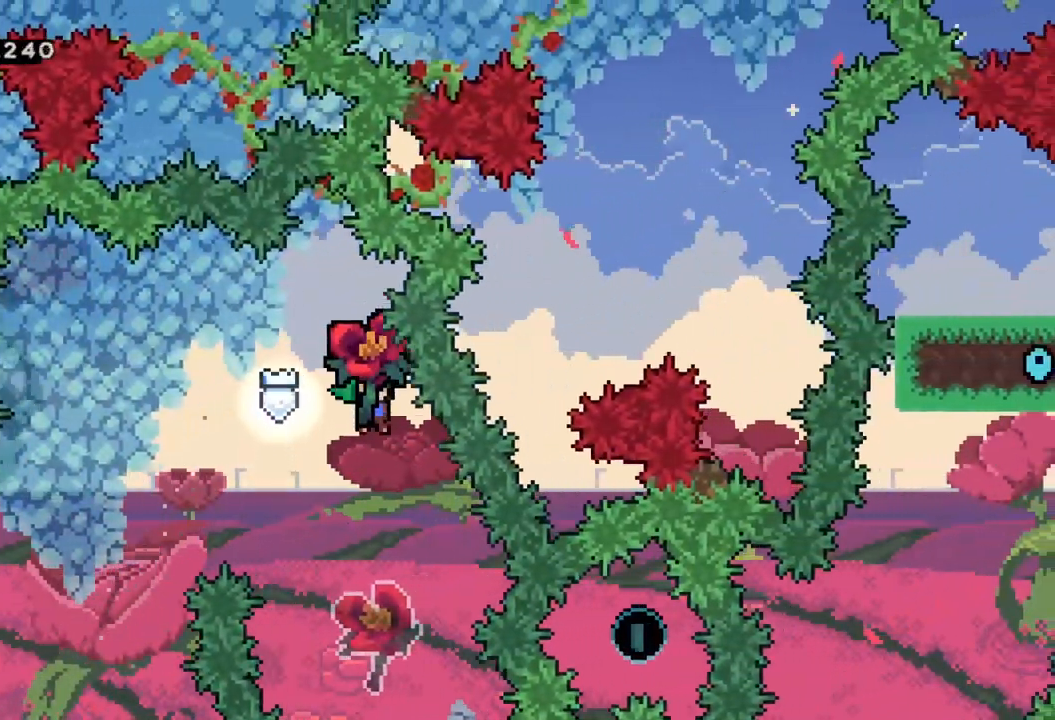
{"buttons": ["R2"], "left_stick": "left", "events": [[17, "left_stick", "center"], [417, "left_stick", "left"]]}
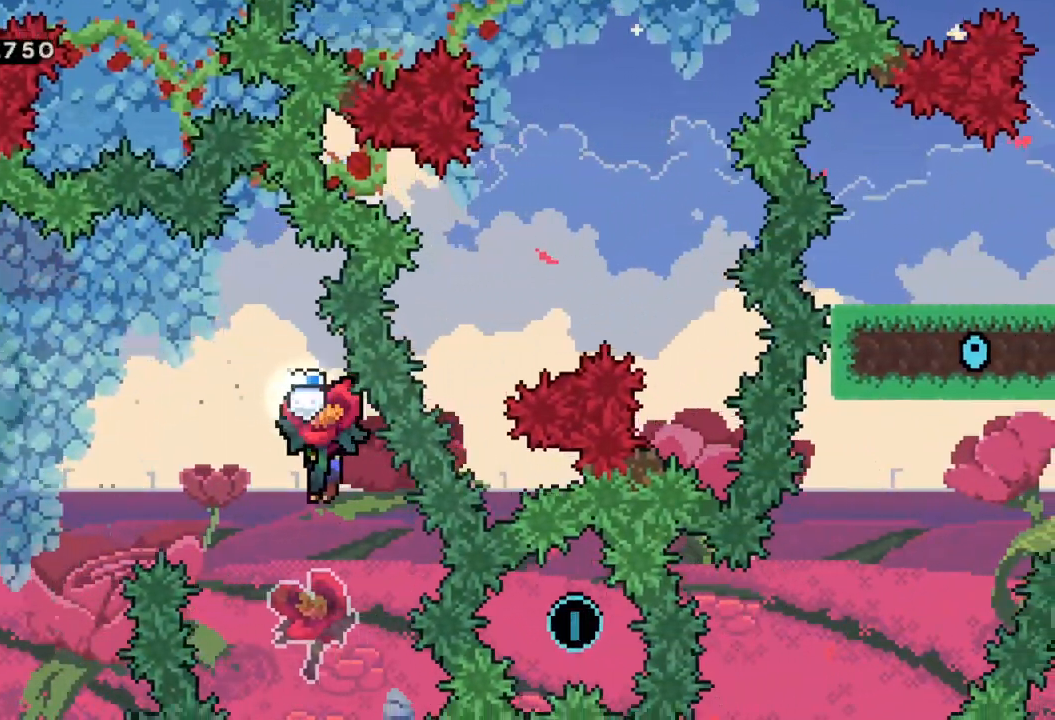
{"buttons": ["R2"], "left_stick": "center", "events": [[33, "left_stick", "center"], [250, "left_stick", "right"], [300, "left_stick", "center"]]}
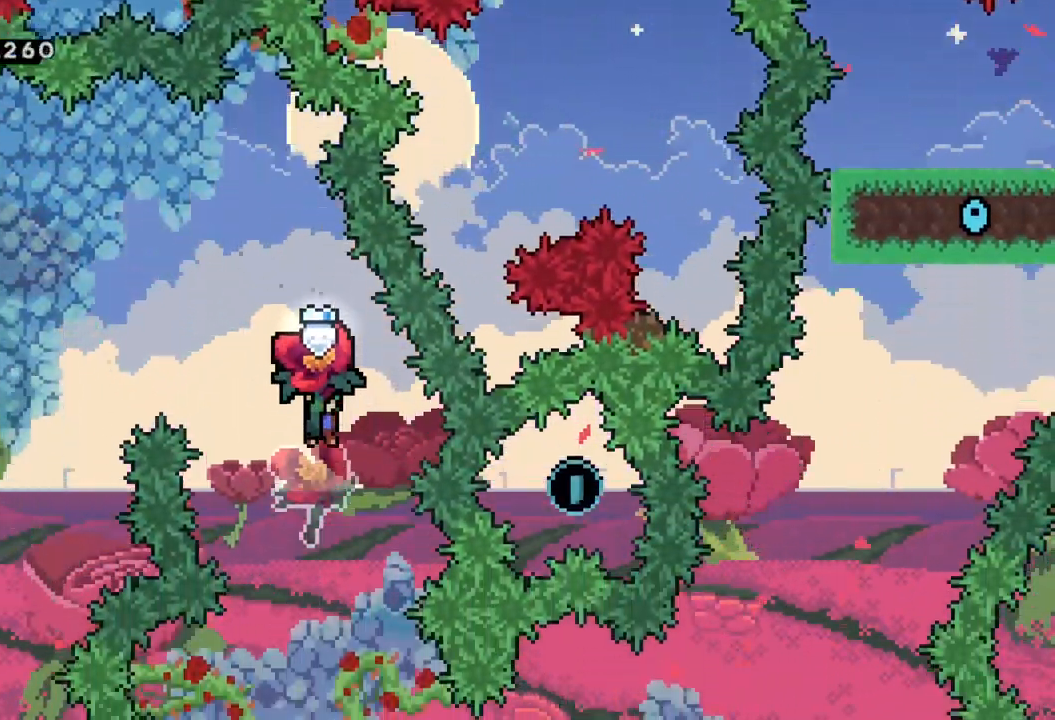
{"buttons": ["R2"], "left_stick": "center", "events": []}
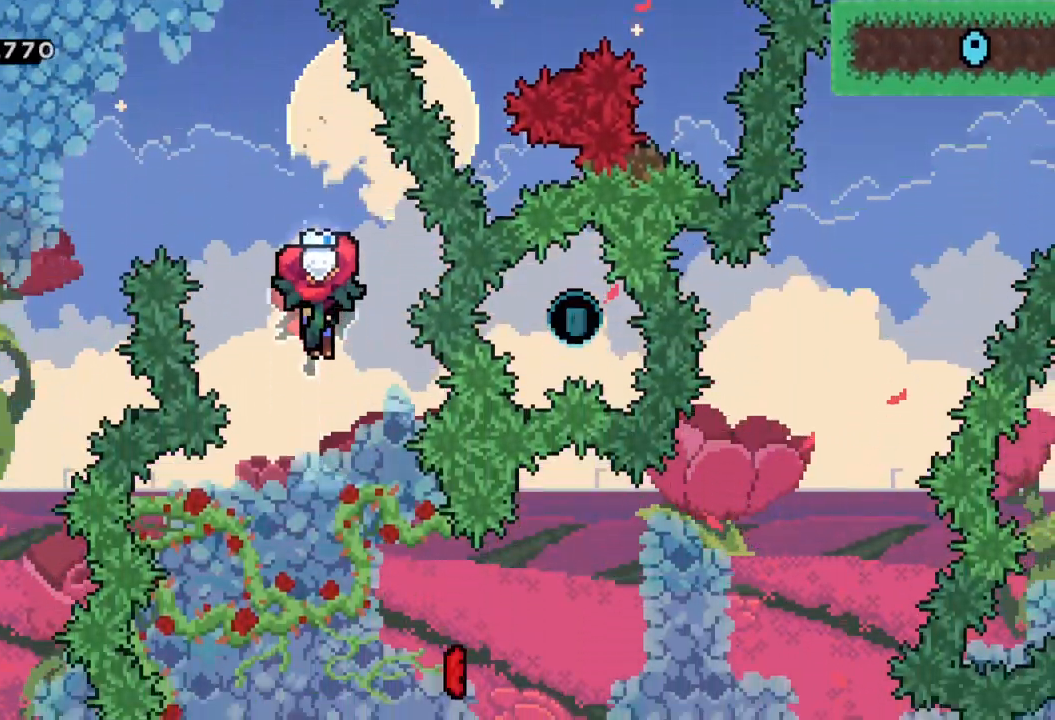
{"buttons": [], "left_stick": "center", "events": [[250, "R2", "up"]]}
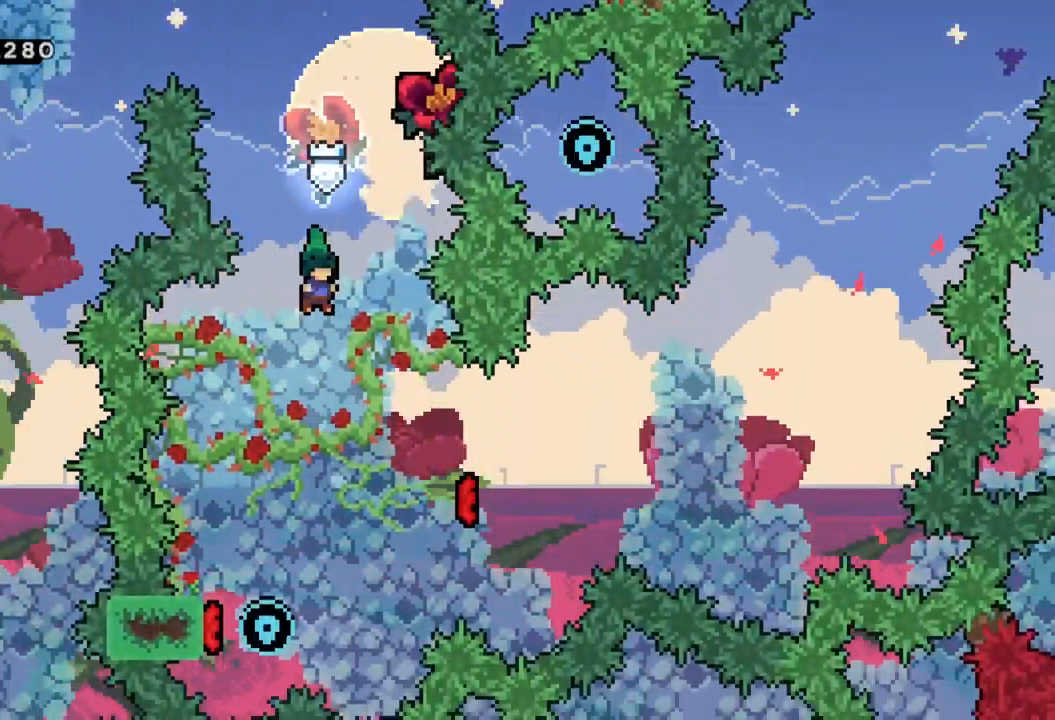
{"buttons": [], "left_stick": "center", "events": []}
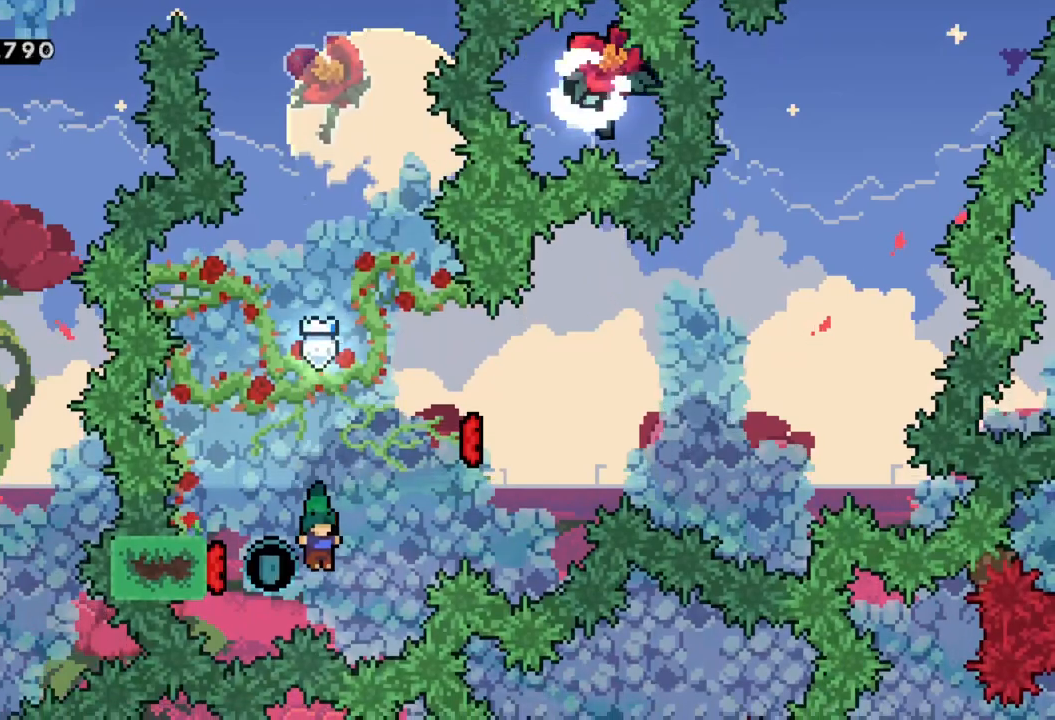
{"buttons": [], "left_stick": "right", "events": [[17, "left_stick", "left"], [50, "X", "down"], [233, "X", "up"], [250, "left_stick", "right"]]}
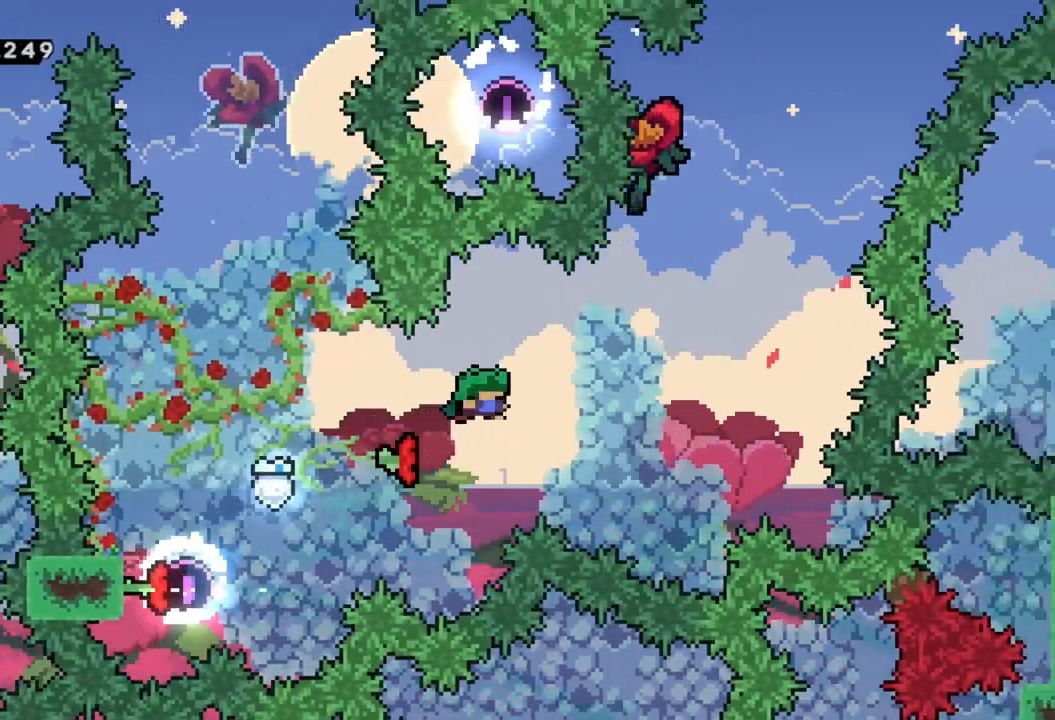
{"buttons": ["R2"], "left_stick": "up-right", "events": [[350, "left_stick", "up"], [383, "X", "down"], [483, "R2", "down"], [483, "X", "up"], [483, "left_stick", "up-right"]]}
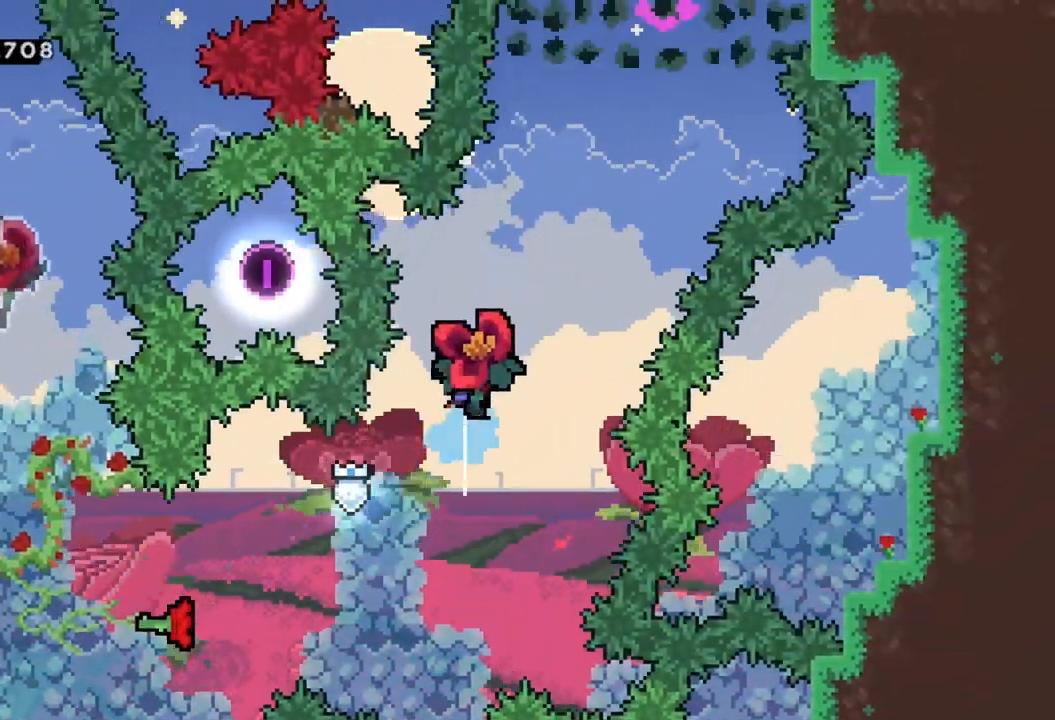
{"buttons": ["R2"], "left_stick": "right", "events": [[33, "left_stick", "right"]]}
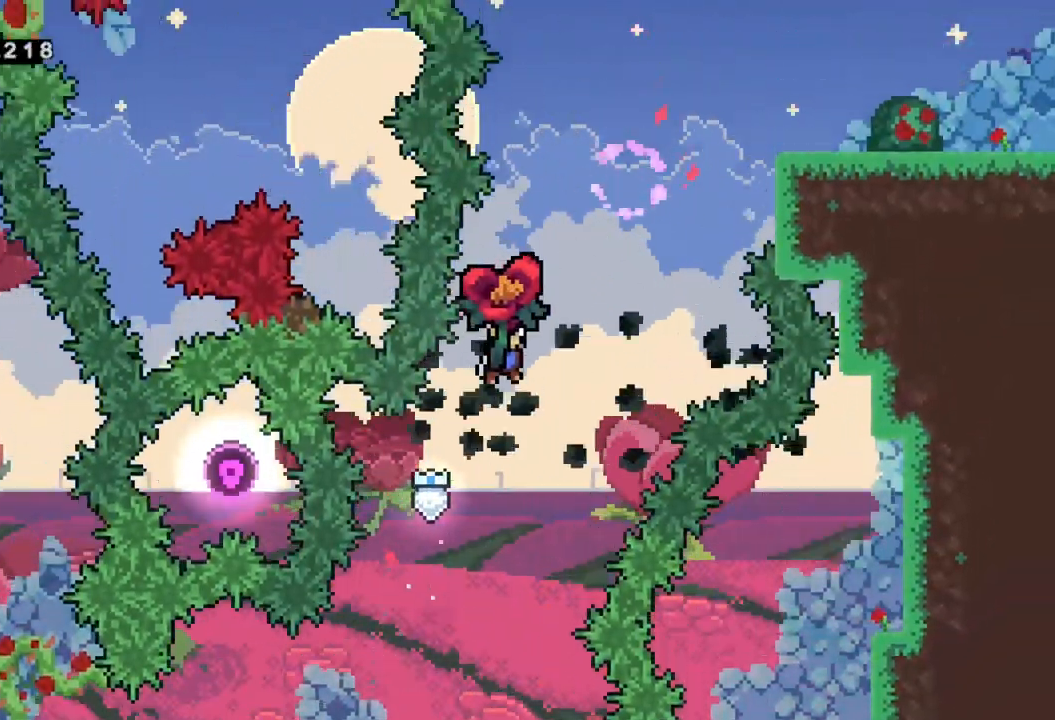
{"buttons": ["R2"], "left_stick": "right", "events": [[117, "X", "down"], [367, "X", "up"]]}